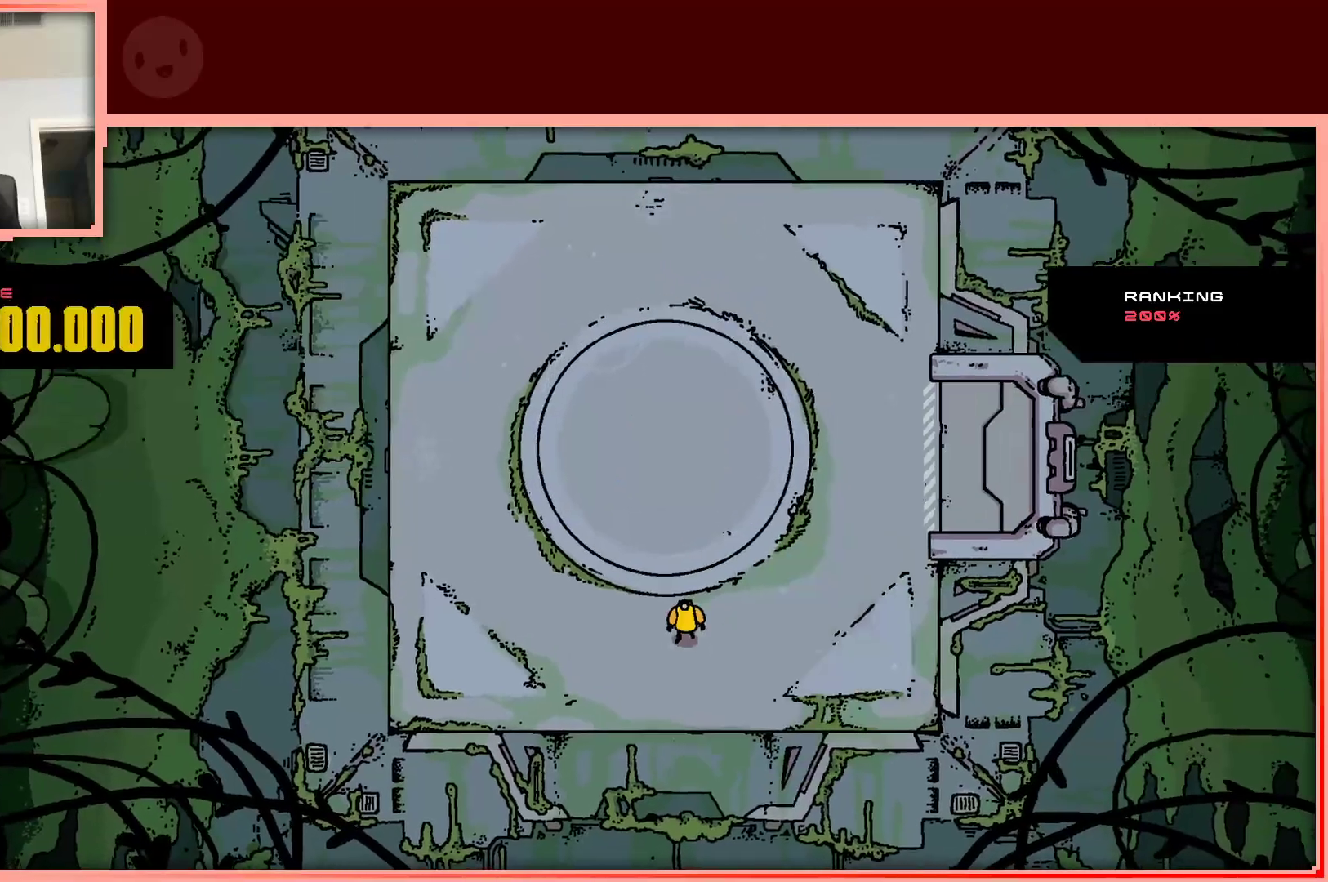
Gameplay with keyboard; each line is a JSON object with the keys held at the frame after it. "events" lists presses ("down") and releases ("up") of "down", "left", "right", "shift", "up" and "z" between this image and that frame as [ms after this image, input, new state], when the widget could be followed in between. No other keys are recorded. Mouse input is not recorded.
{"keys": [], "events": [[17, "up", "down"], [67, "shift", "up"], [167, "right", "down"], [300, "right", "up"], [300, "up", "up"]]}
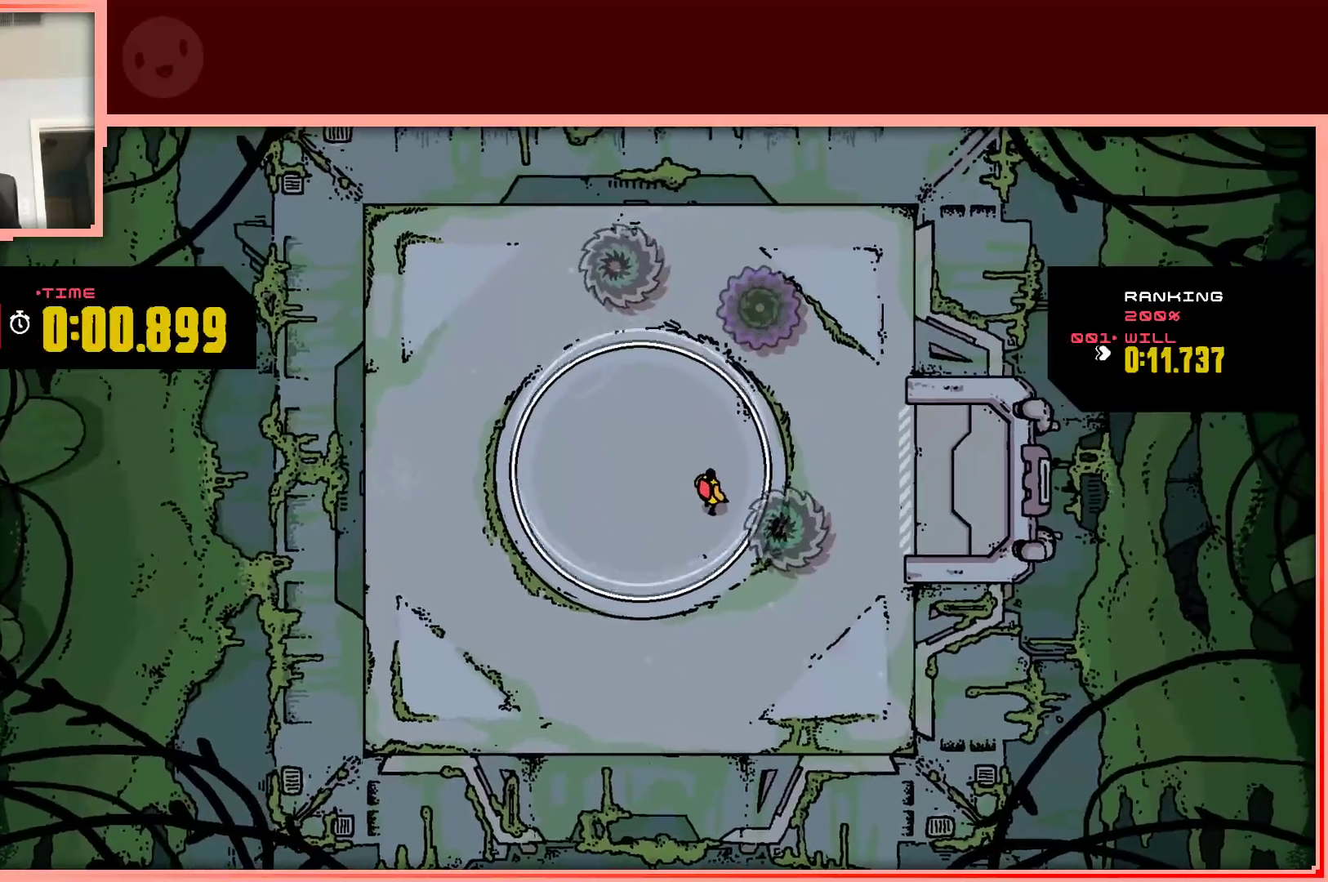
{"keys": [], "events": []}
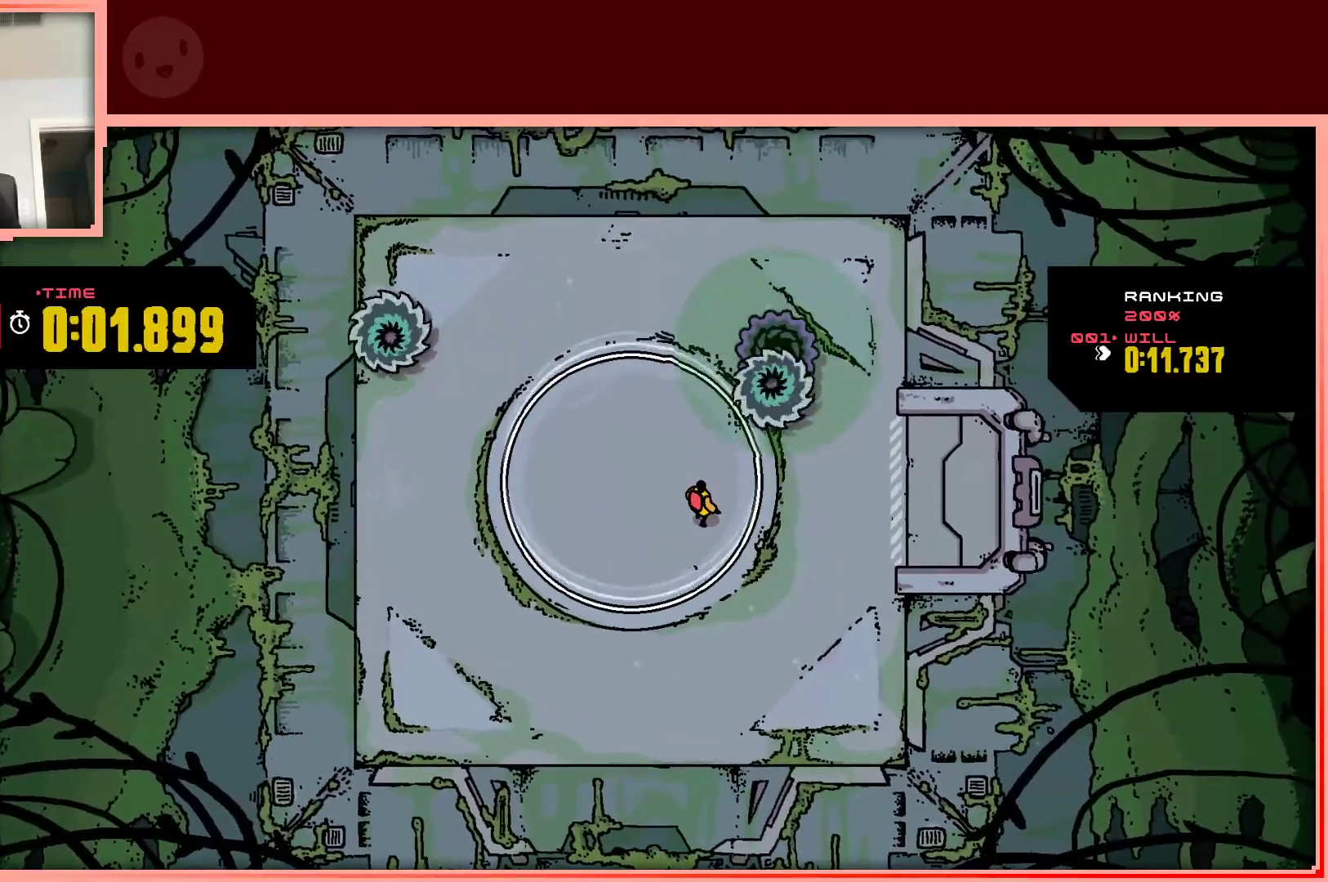
{"keys": [], "events": [[200, "left", "down"], [233, "left", "up"], [333, "down", "down"], [383, "down", "up"]]}
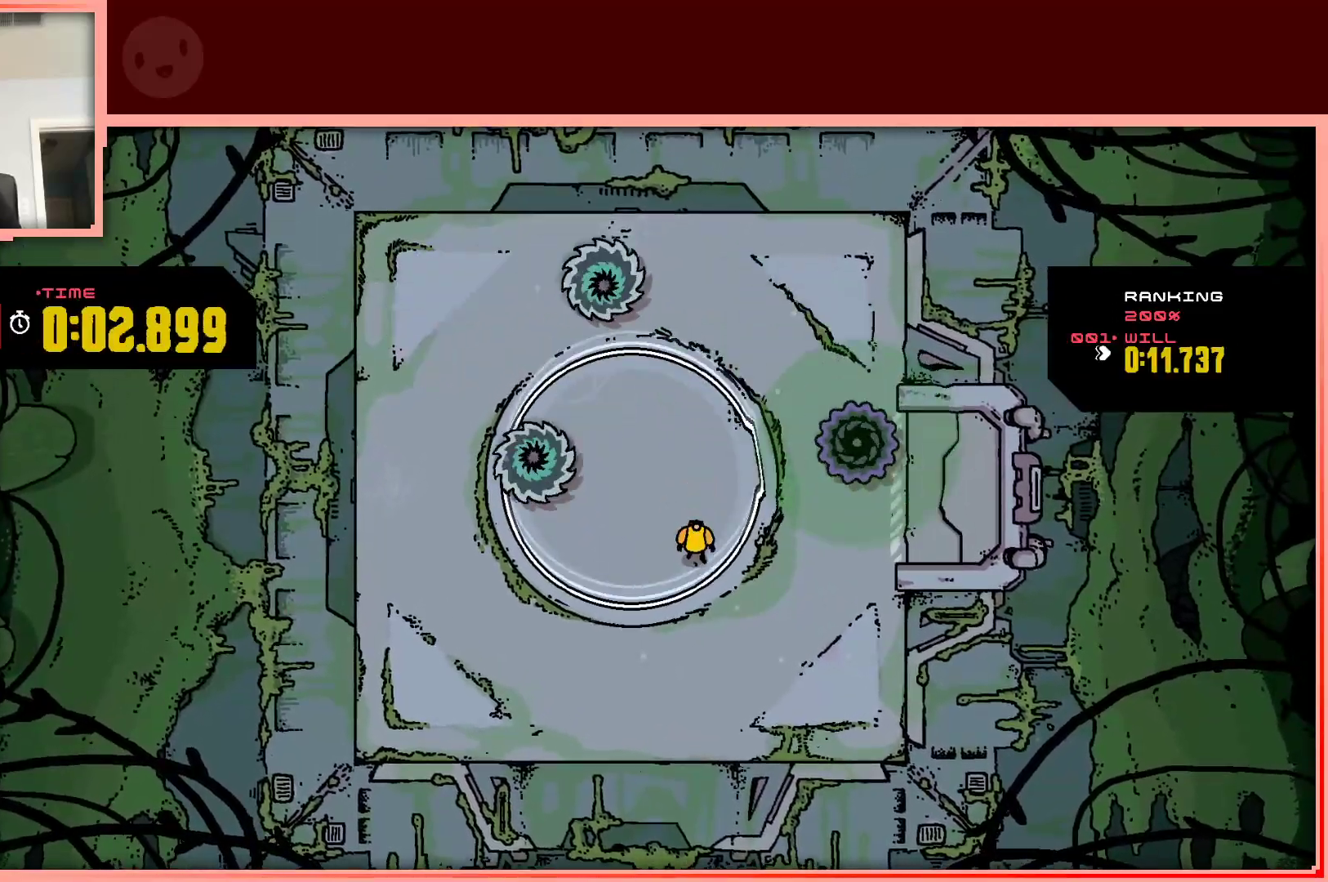
{"keys": ["left", "up"], "events": [[400, "left", "down"], [400, "up", "down"]]}
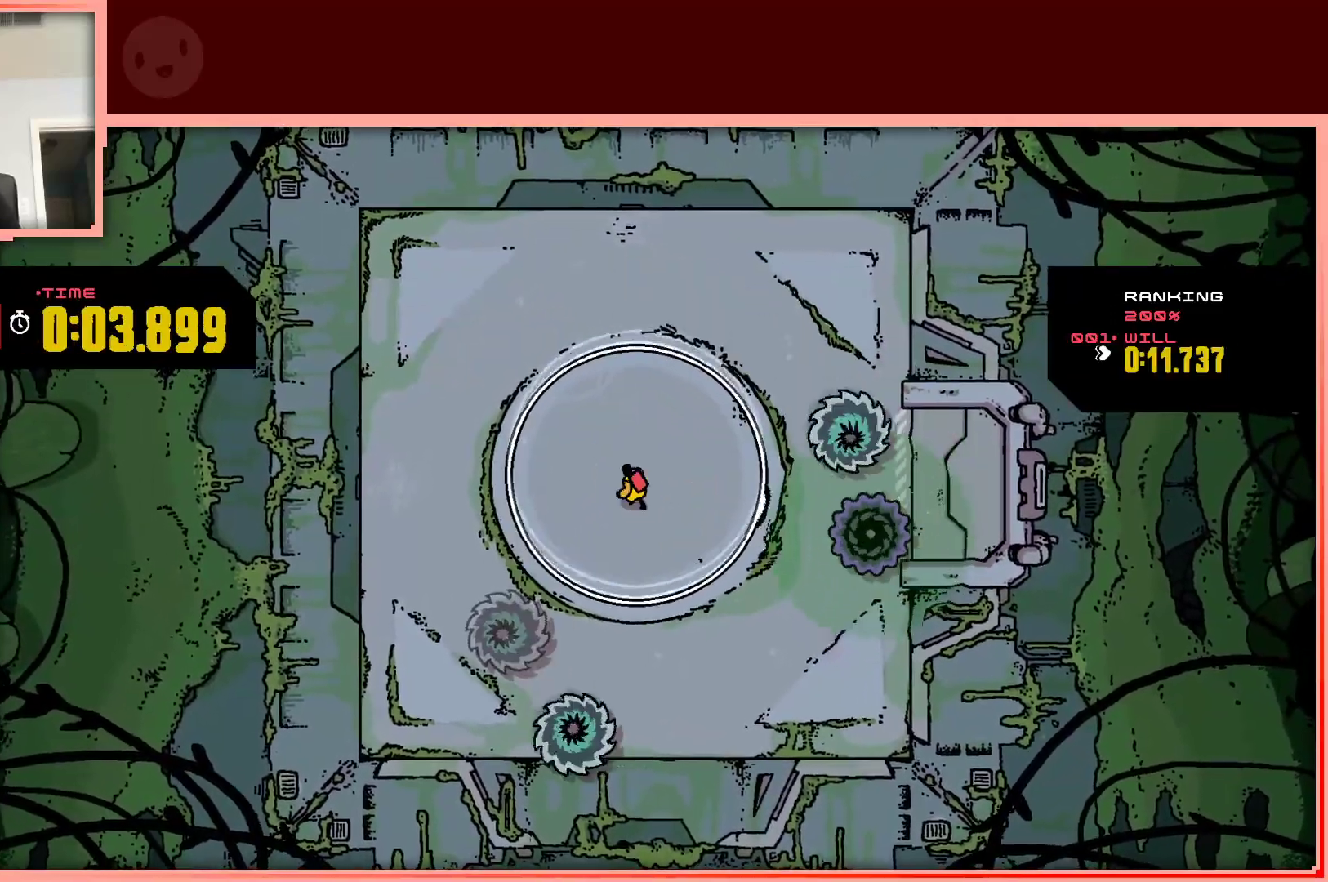
{"keys": [], "events": [[133, "up", "up"], [183, "left", "up"]]}
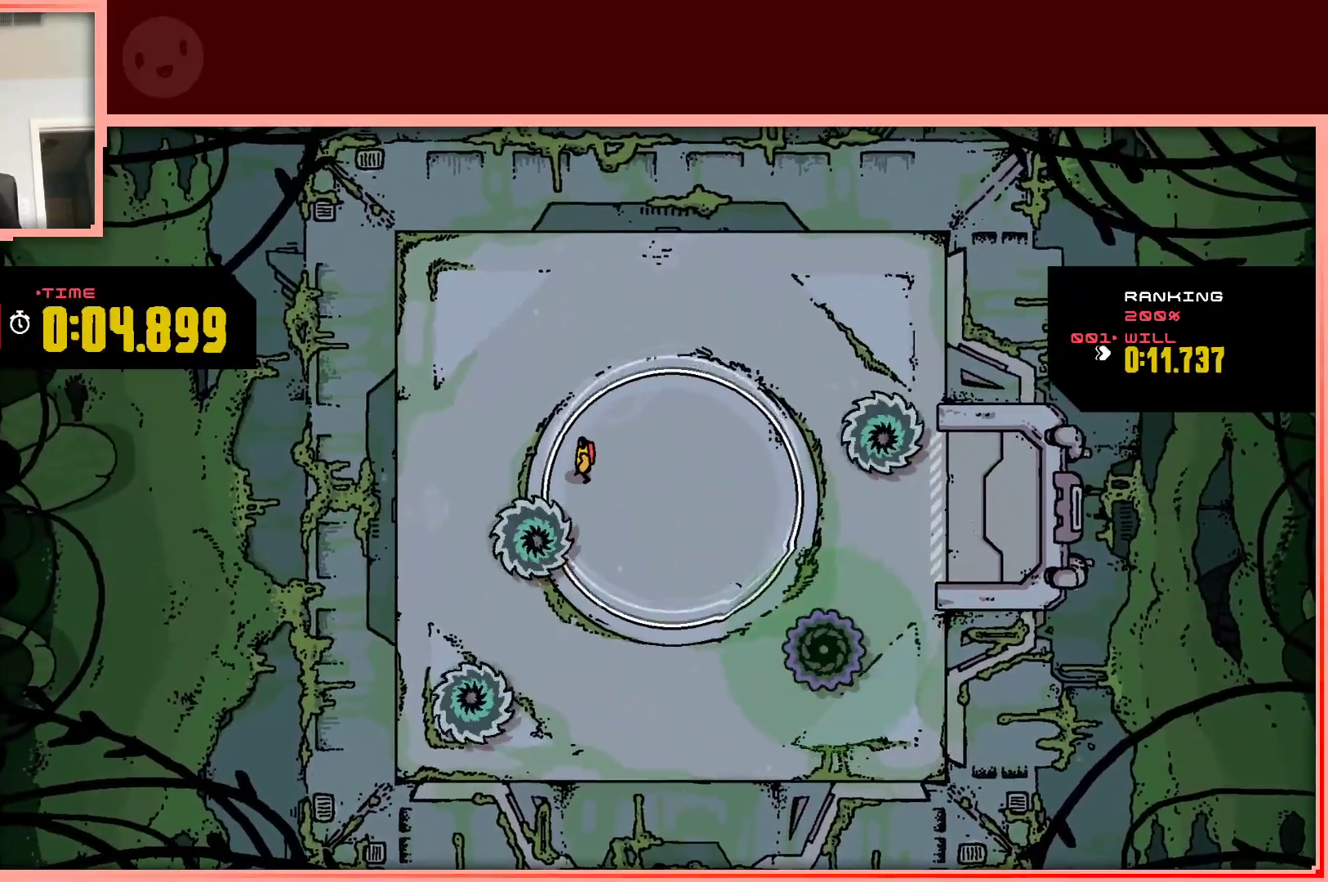
{"keys": ["left"], "events": [[150, "right", "down"], [283, "up", "down"], [333, "right", "up"], [467, "left", "down"], [467, "up", "up"]]}
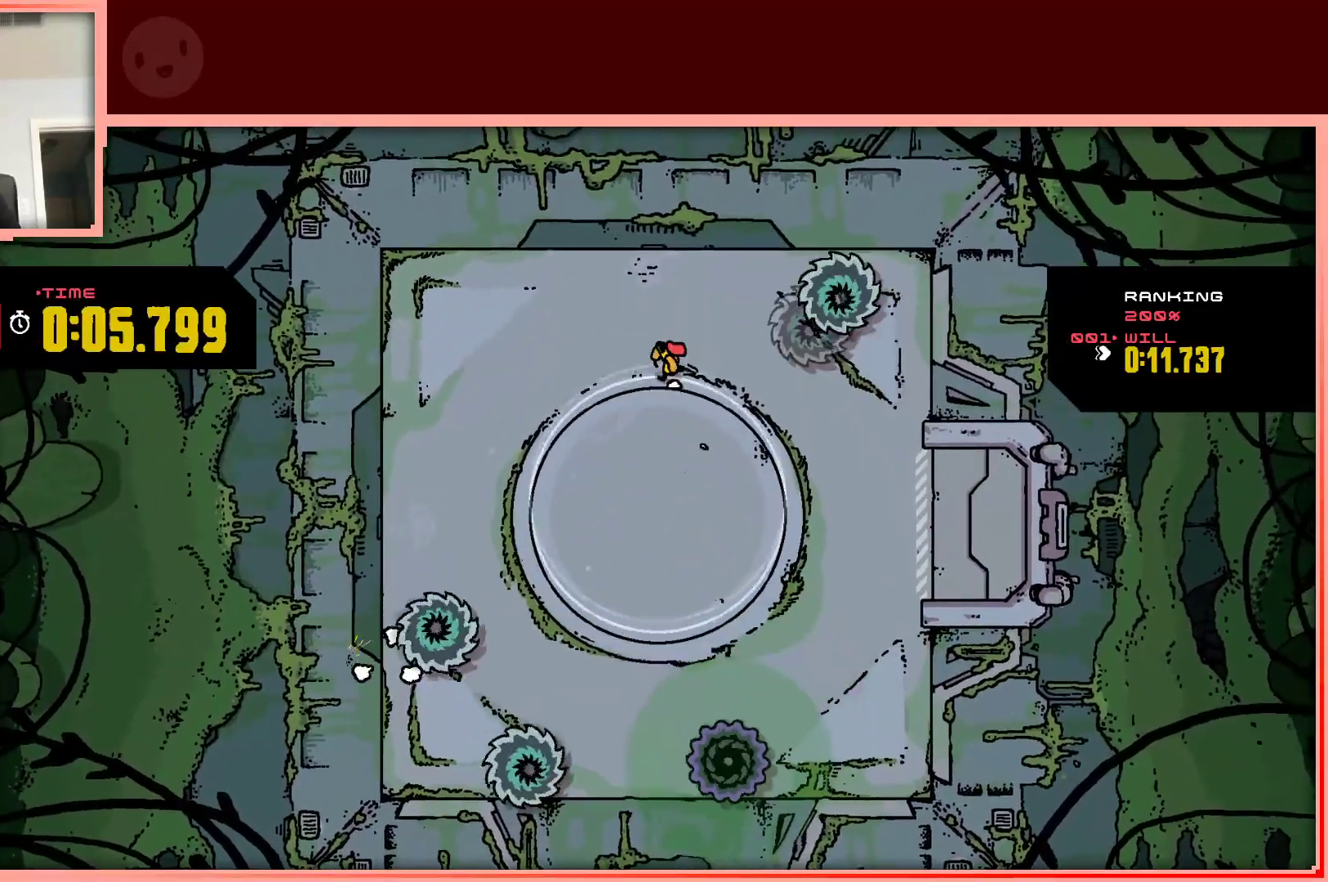
{"keys": [], "events": [[117, "left", "up"], [217, "down", "down"], [300, "right", "down"], [400, "down", "up"], [450, "right", "up"]]}
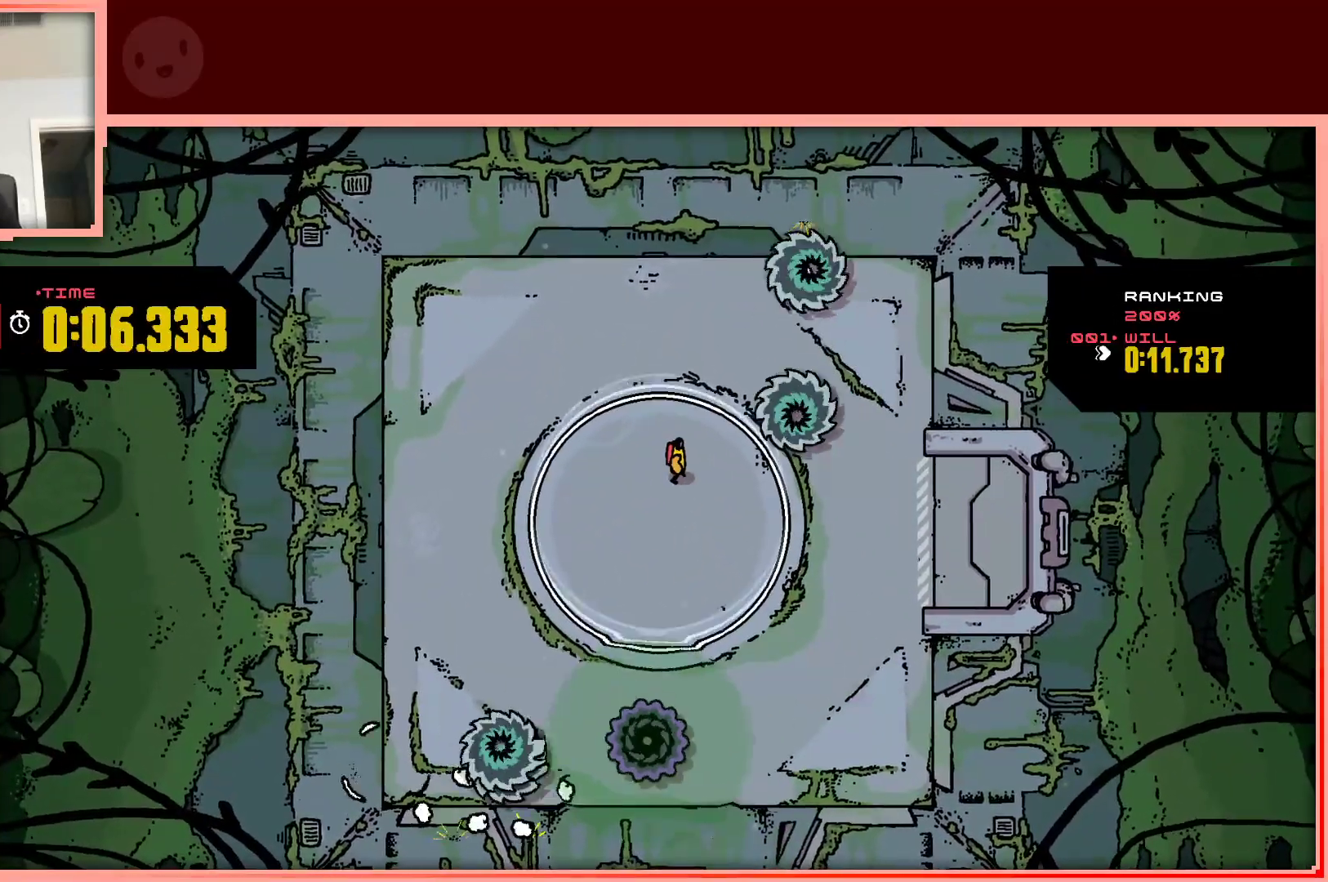
{"keys": [], "events": [[133, "down", "down"], [183, "right", "down"], [367, "down", "up"], [417, "right", "up"]]}
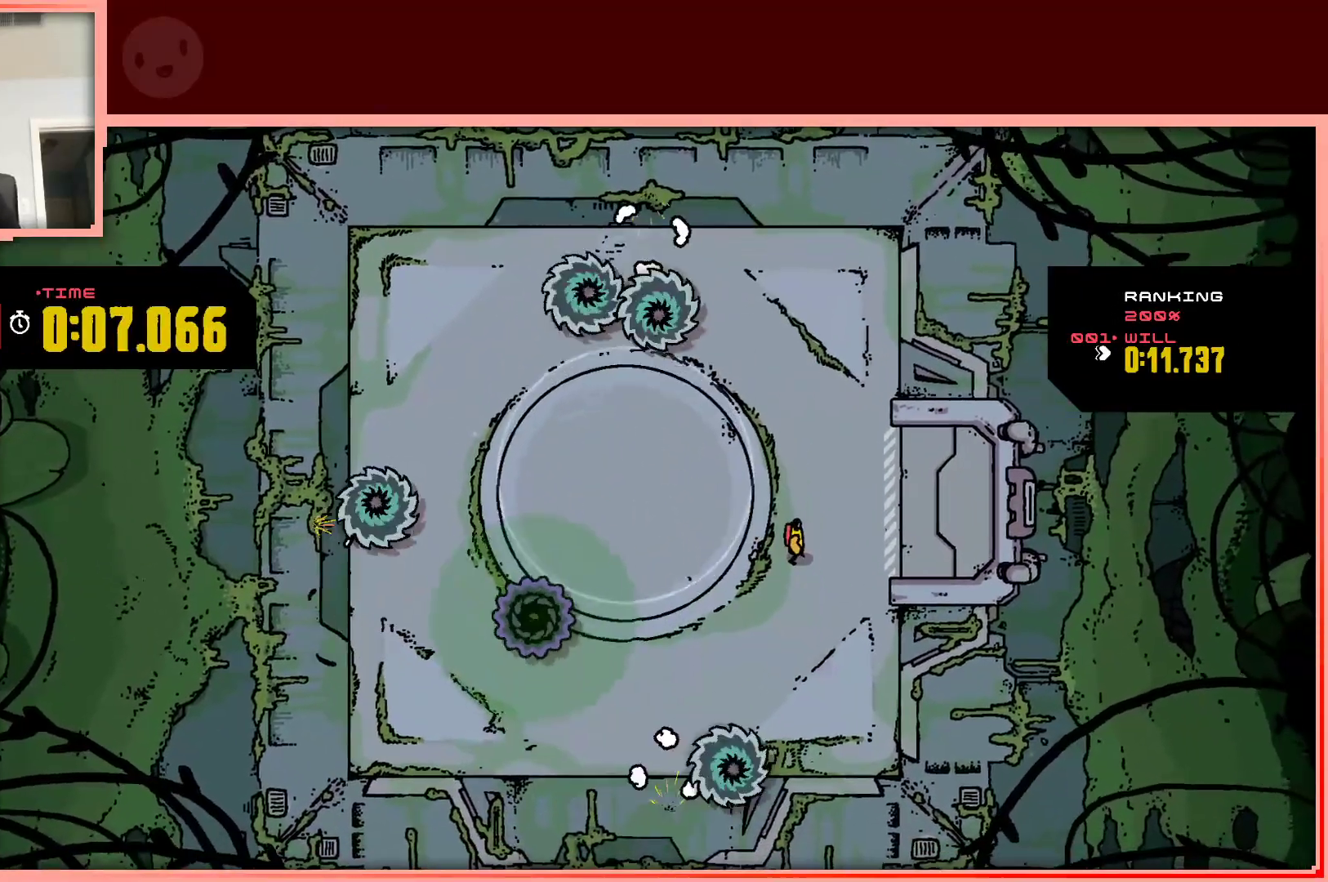
{"keys": ["down", "left"], "events": [[150, "left", "down"], [283, "left", "up"], [383, "right", "down"], [433, "left", "down"], [433, "right", "up"], [483, "down", "down"]]}
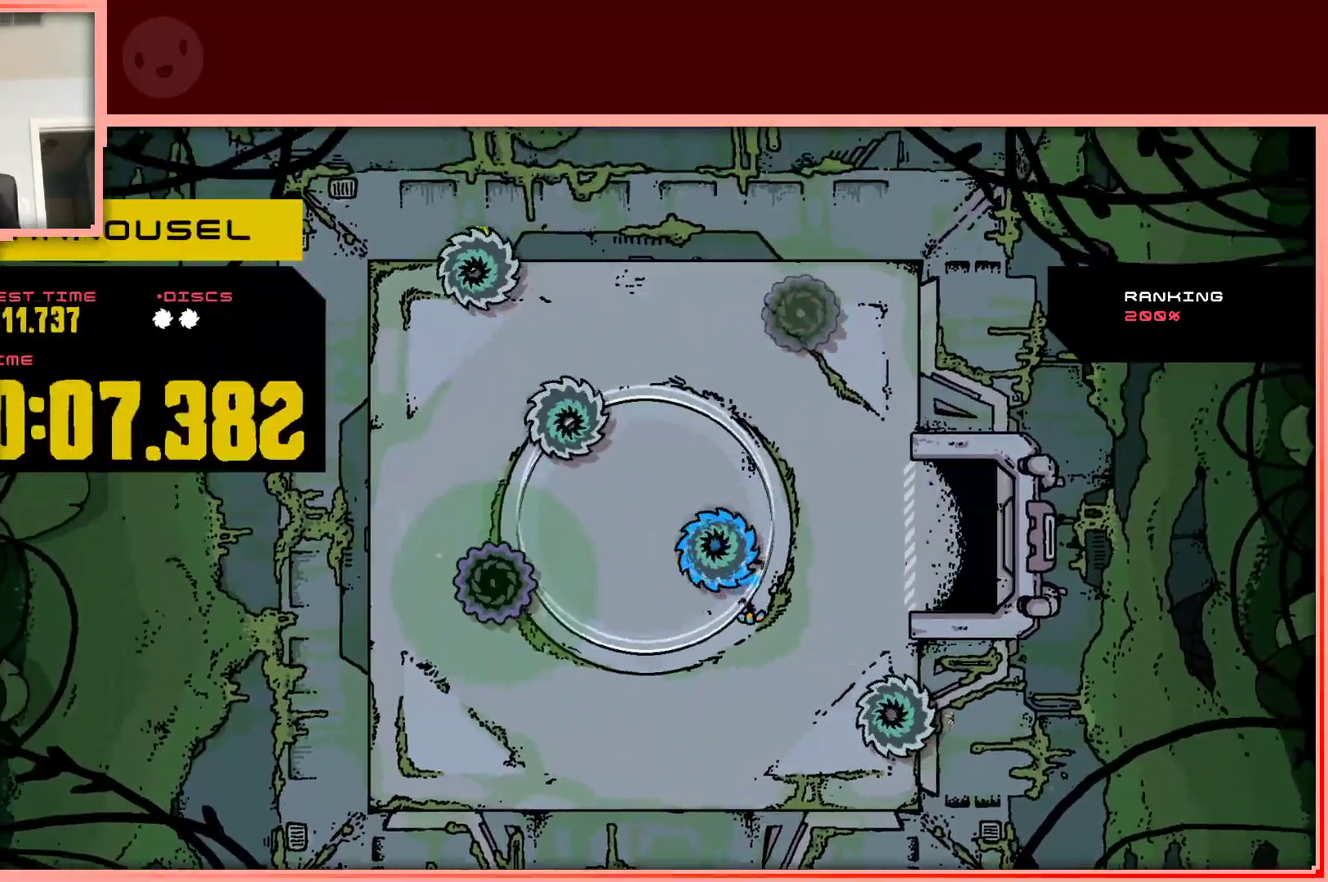
{"keys": ["up"], "events": [[117, "down", "up"], [167, "left", "up"], [300, "shift", "down"], [450, "shift", "up"], [450, "up", "down"]]}
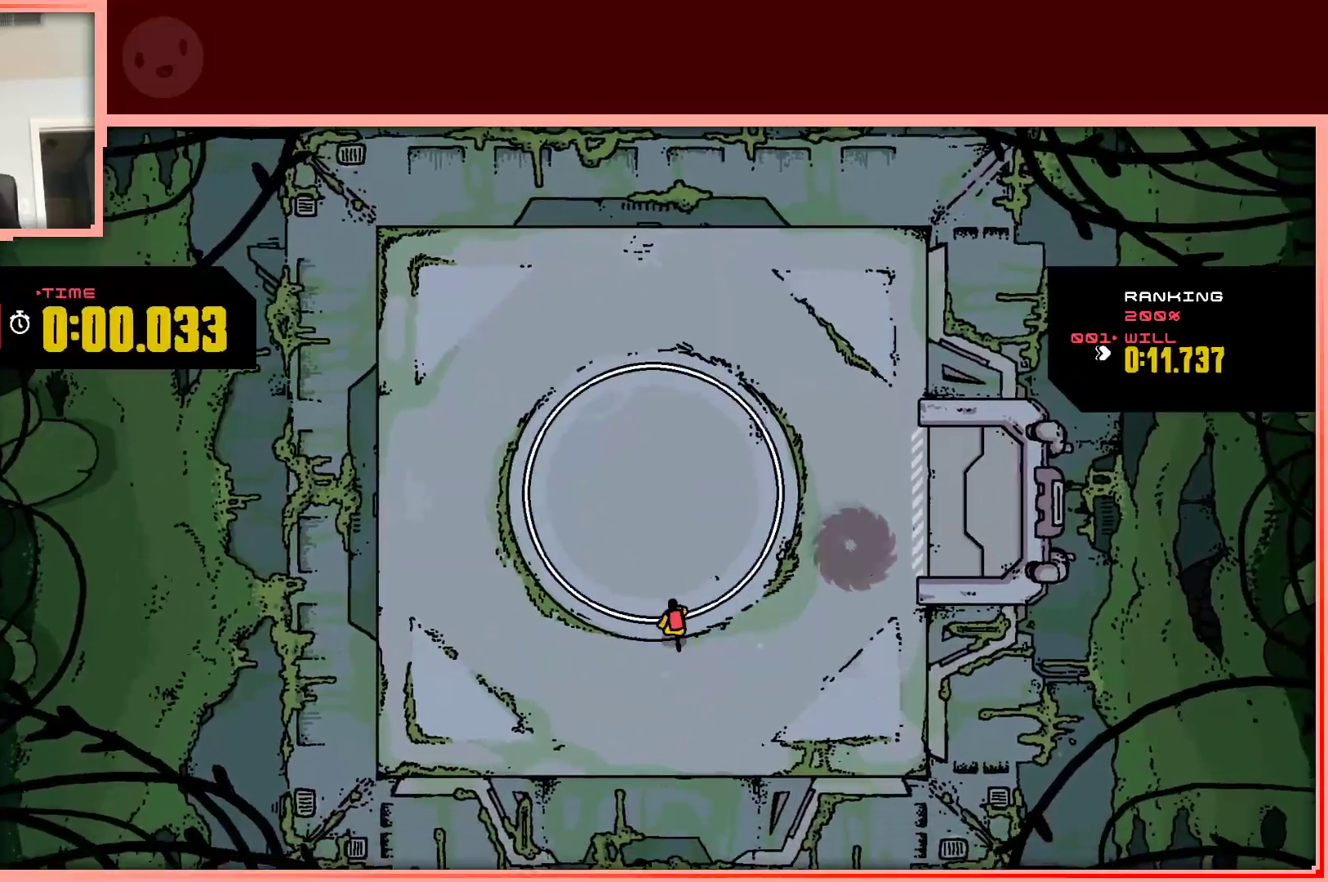
{"keys": [], "events": [[183, "up", "up"]]}
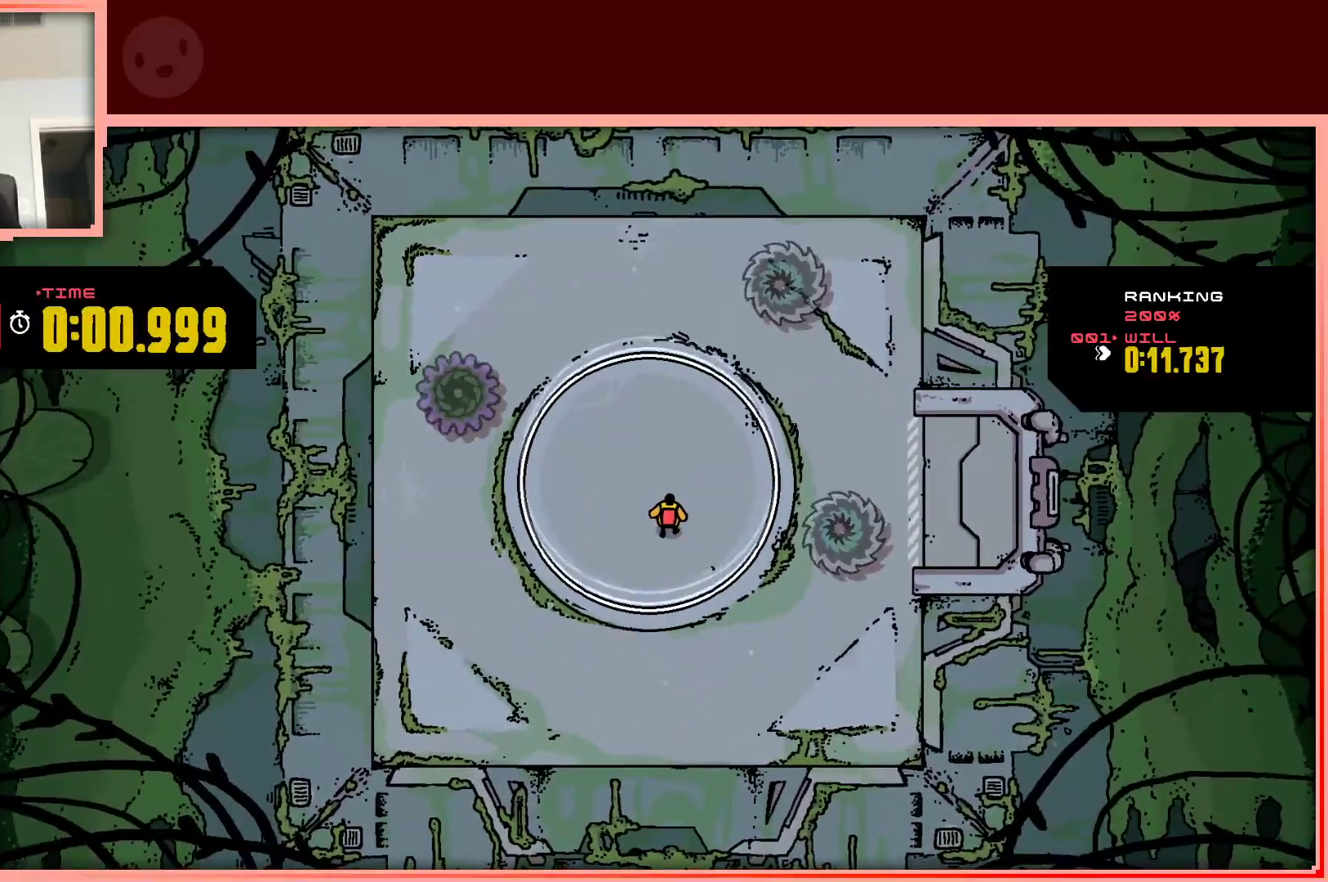
{"keys": [], "events": []}
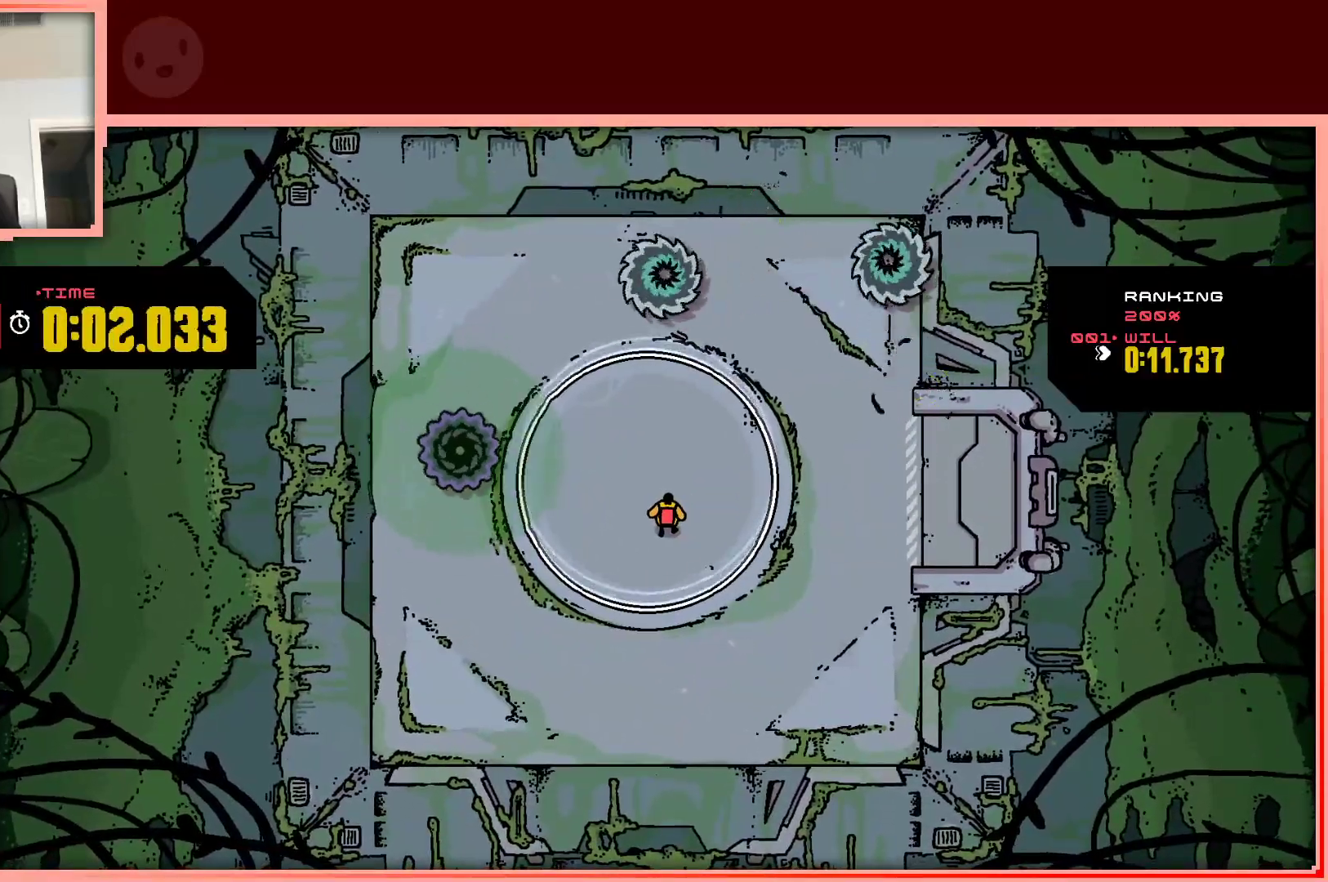
{"keys": [], "events": [[250, "down", "down"], [300, "right", "down"], [350, "down", "up"], [350, "right", "up"]]}
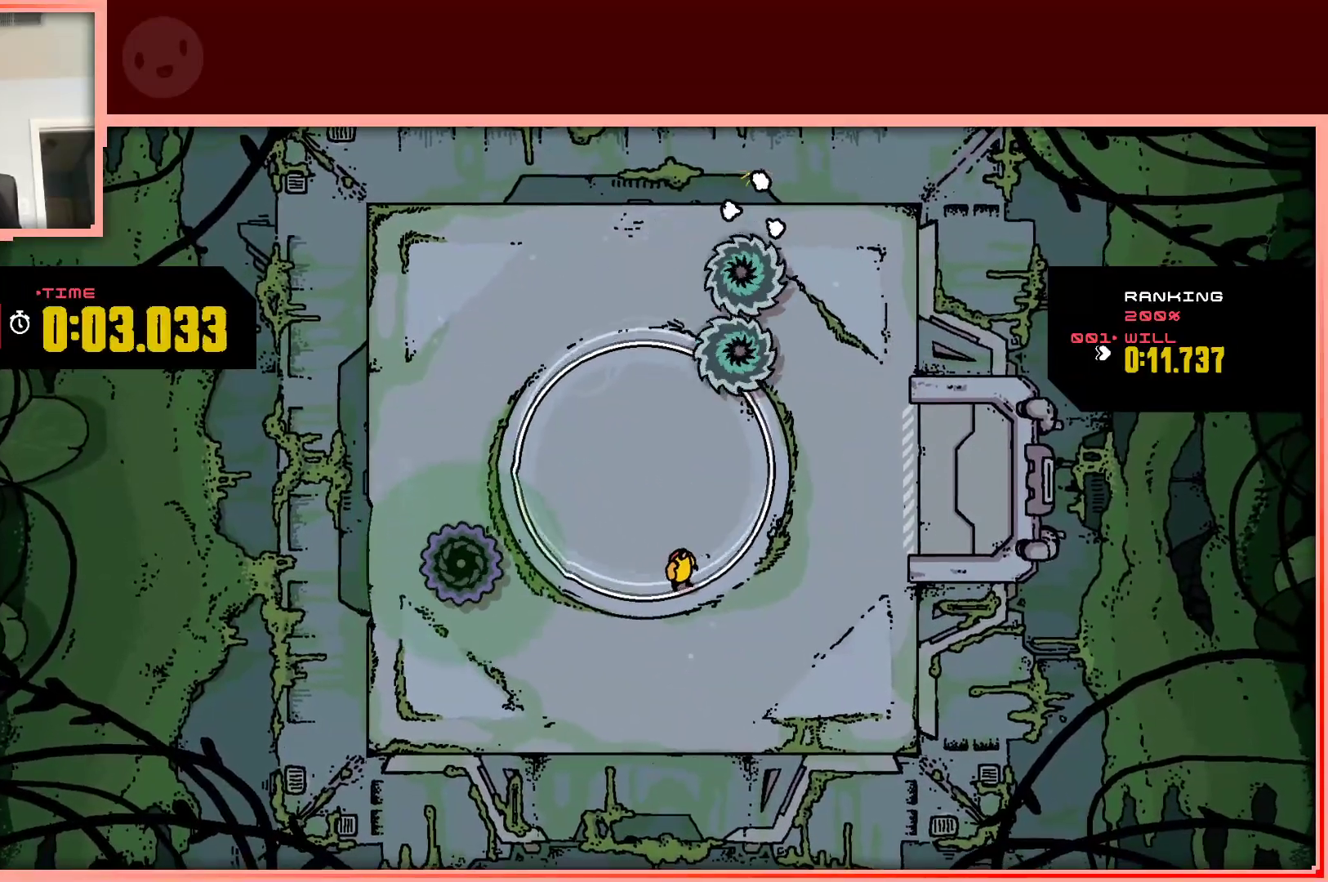
{"keys": ["left", "up"], "events": [[367, "left", "down"], [467, "up", "down"]]}
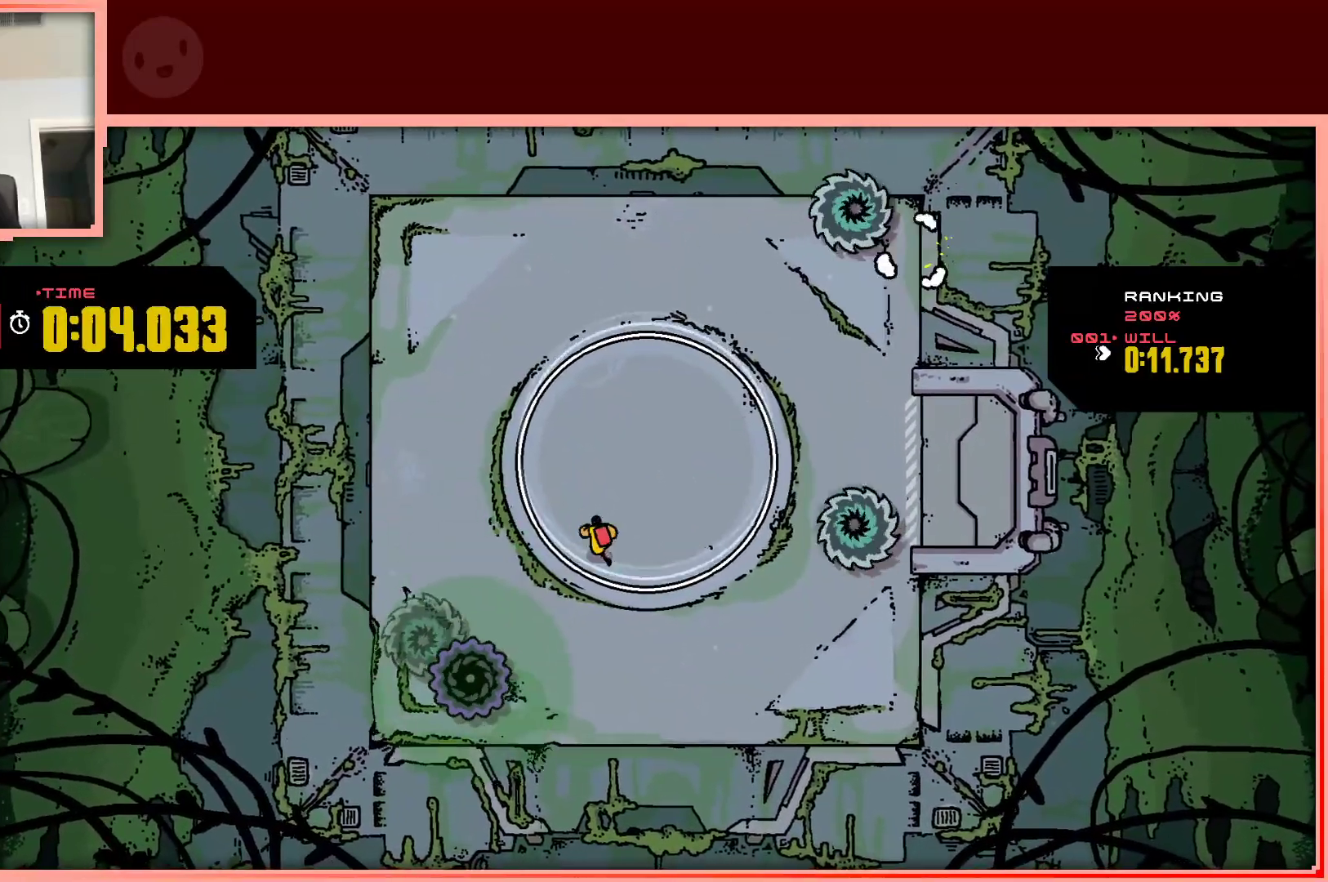
{"keys": [], "events": [[50, "left", "up"], [150, "up", "up"]]}
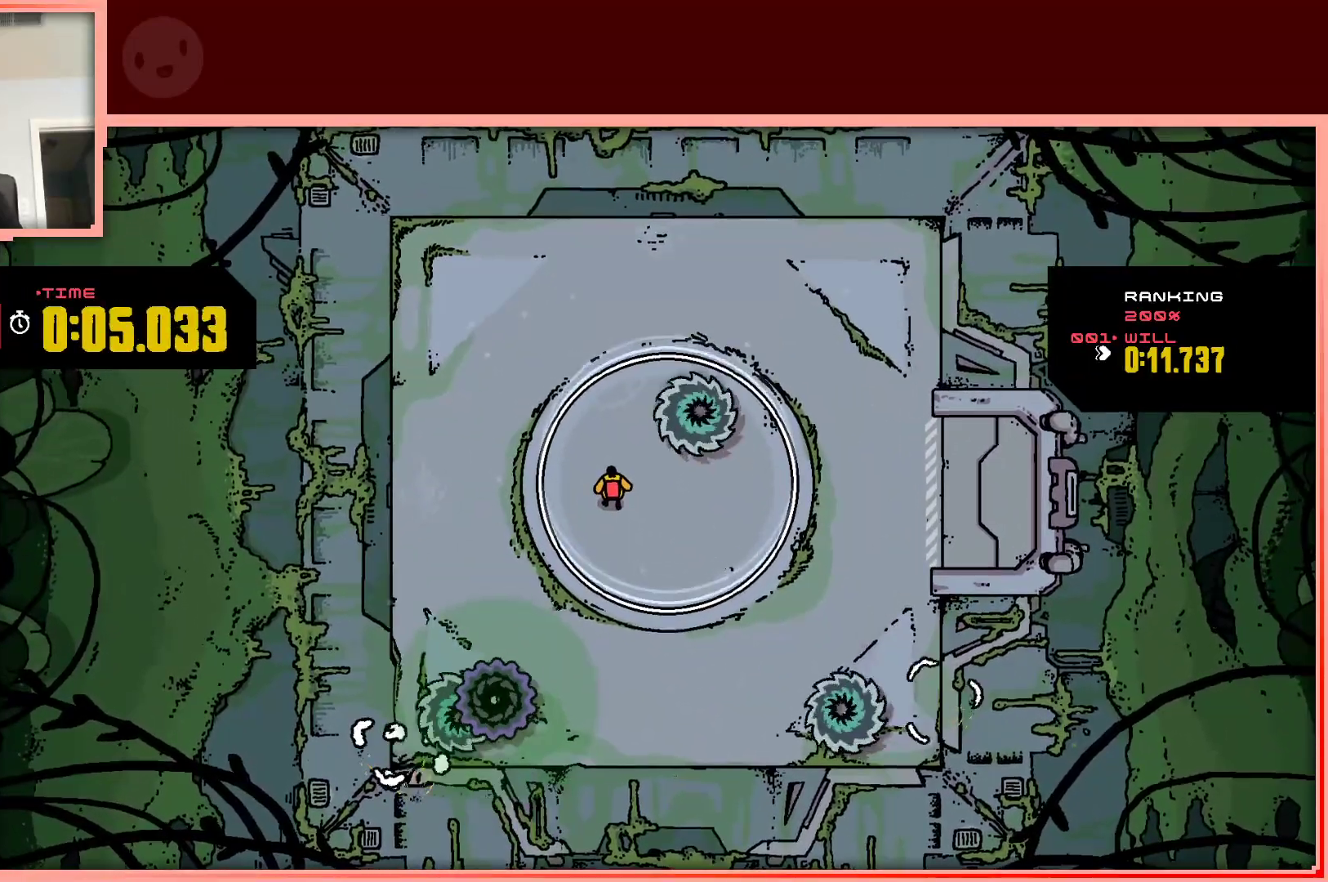
{"keys": [], "events": [[117, "left", "down"], [167, "up", "down"], [250, "left", "up"], [250, "right", "down"], [350, "up", "up"], [450, "right", "up"]]}
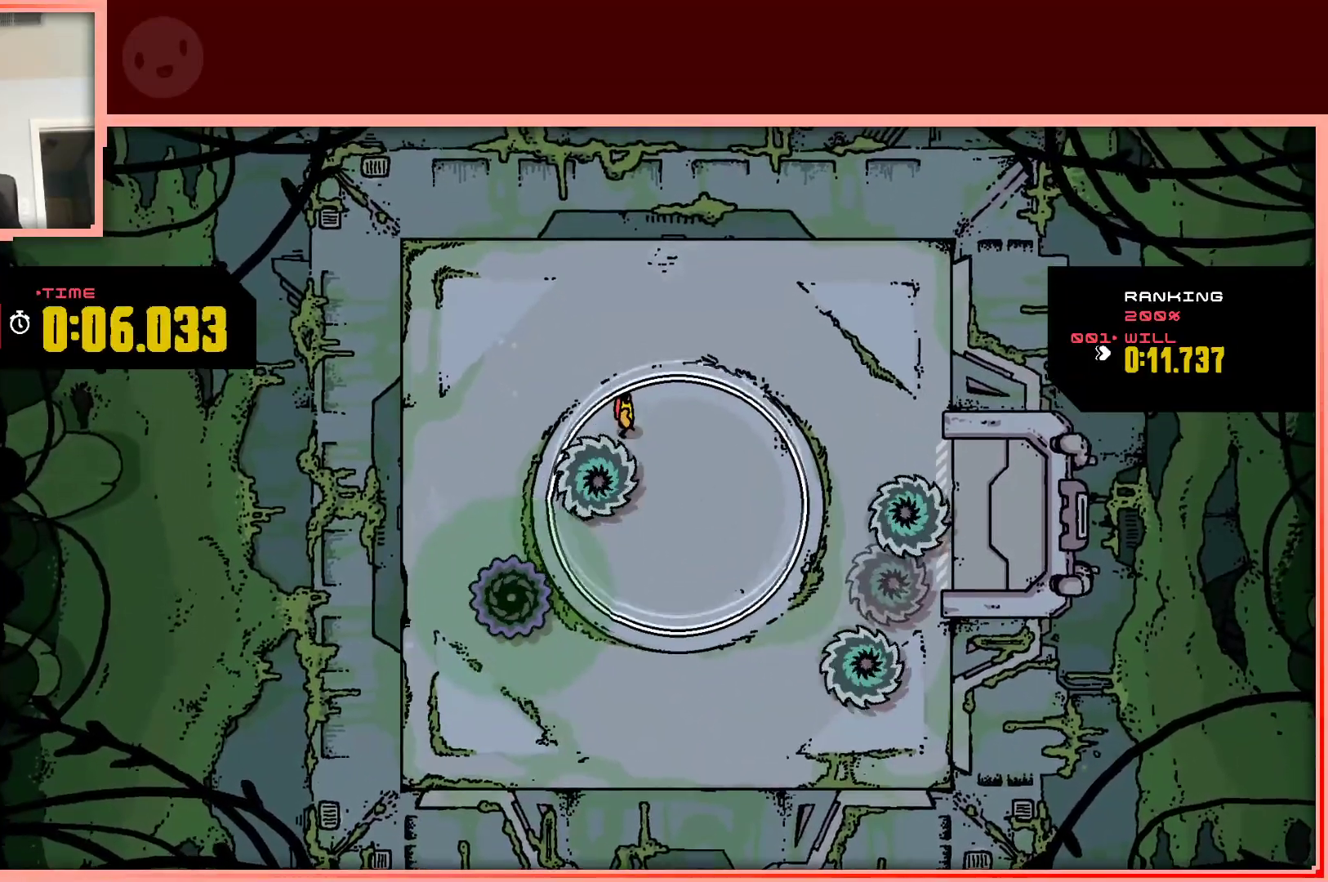
{"keys": ["shift"], "events": [[83, "right", "down"], [133, "up", "down"], [317, "right", "up"], [367, "up", "up"], [500, "shift", "down"]]}
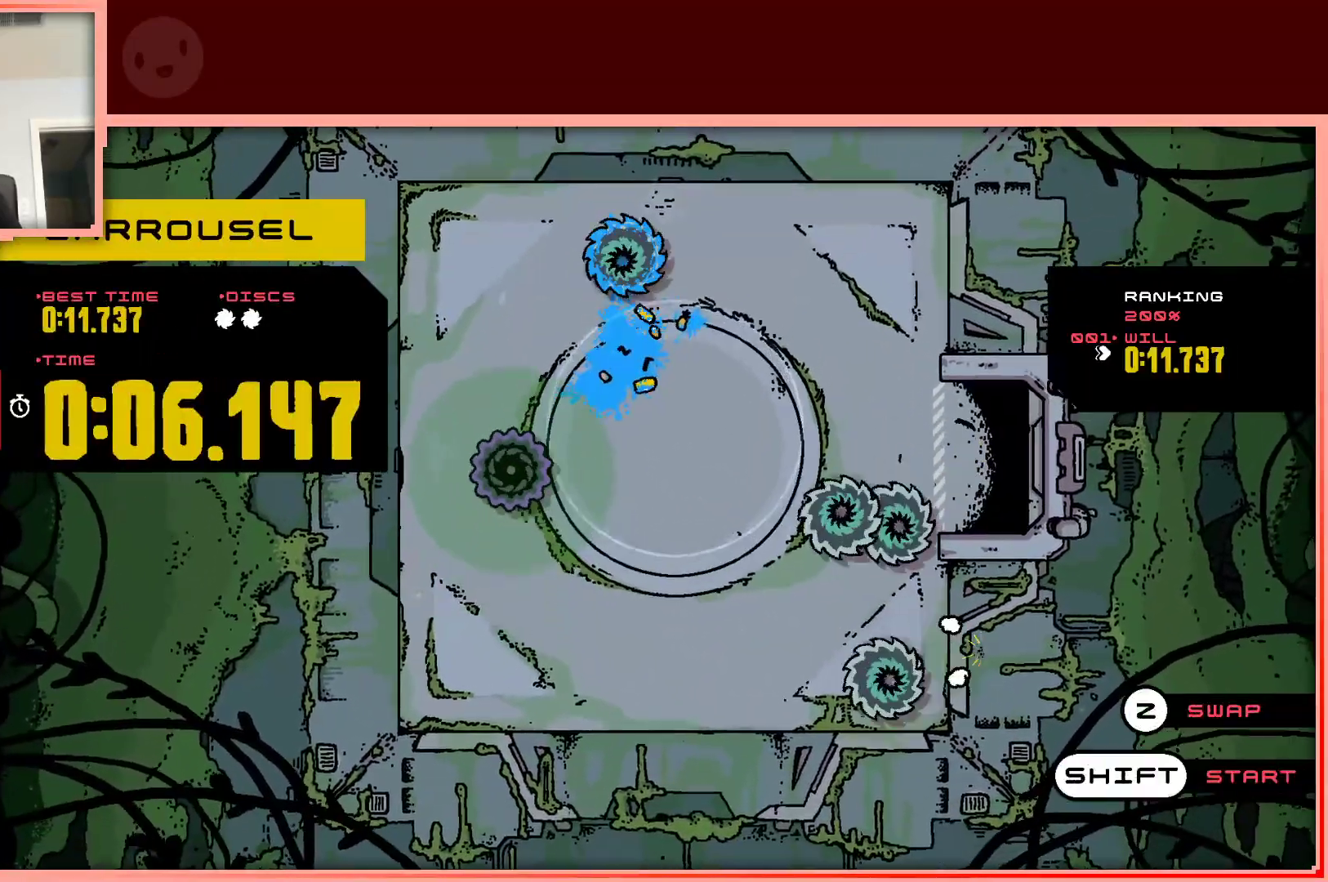
{"keys": [], "events": [[150, "shift", "up"], [200, "up", "down"], [233, "right", "down"], [333, "right", "up"], [333, "up", "up"]]}
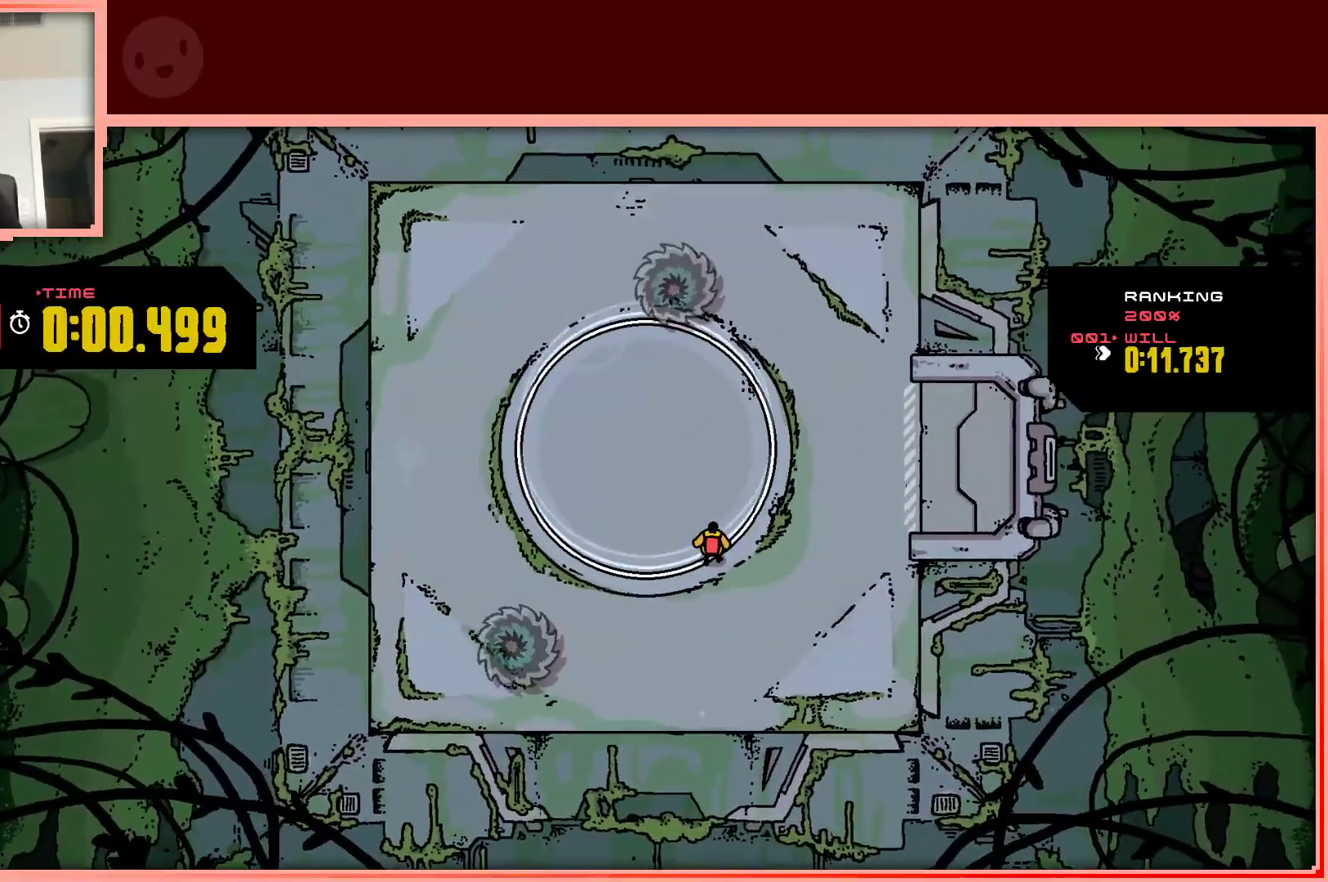
{"keys": [], "events": [[250, "left", "down"], [300, "left", "up"]]}
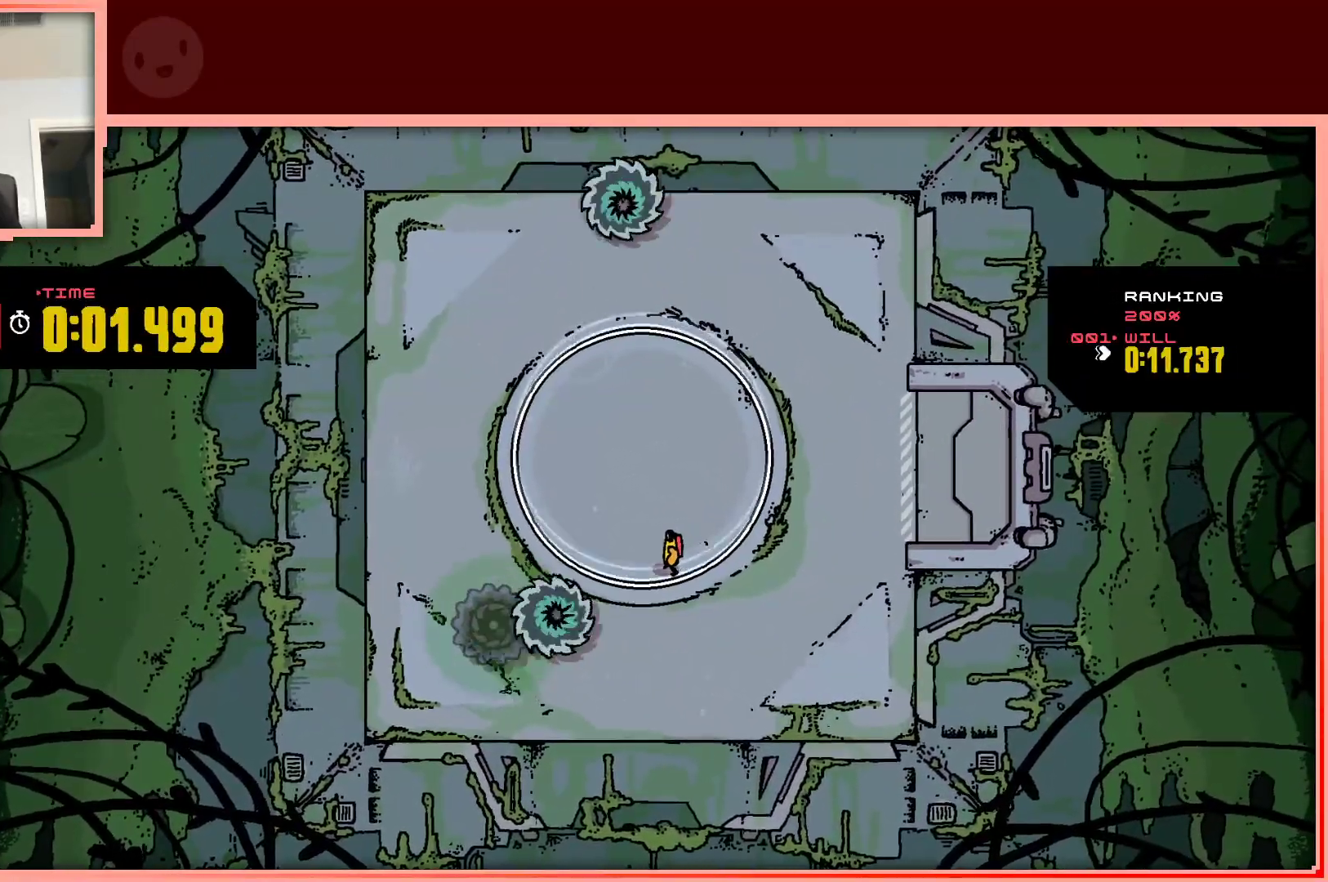
{"keys": [], "events": [[233, "up", "down"], [267, "right", "down"], [367, "right", "up"], [367, "up", "up"]]}
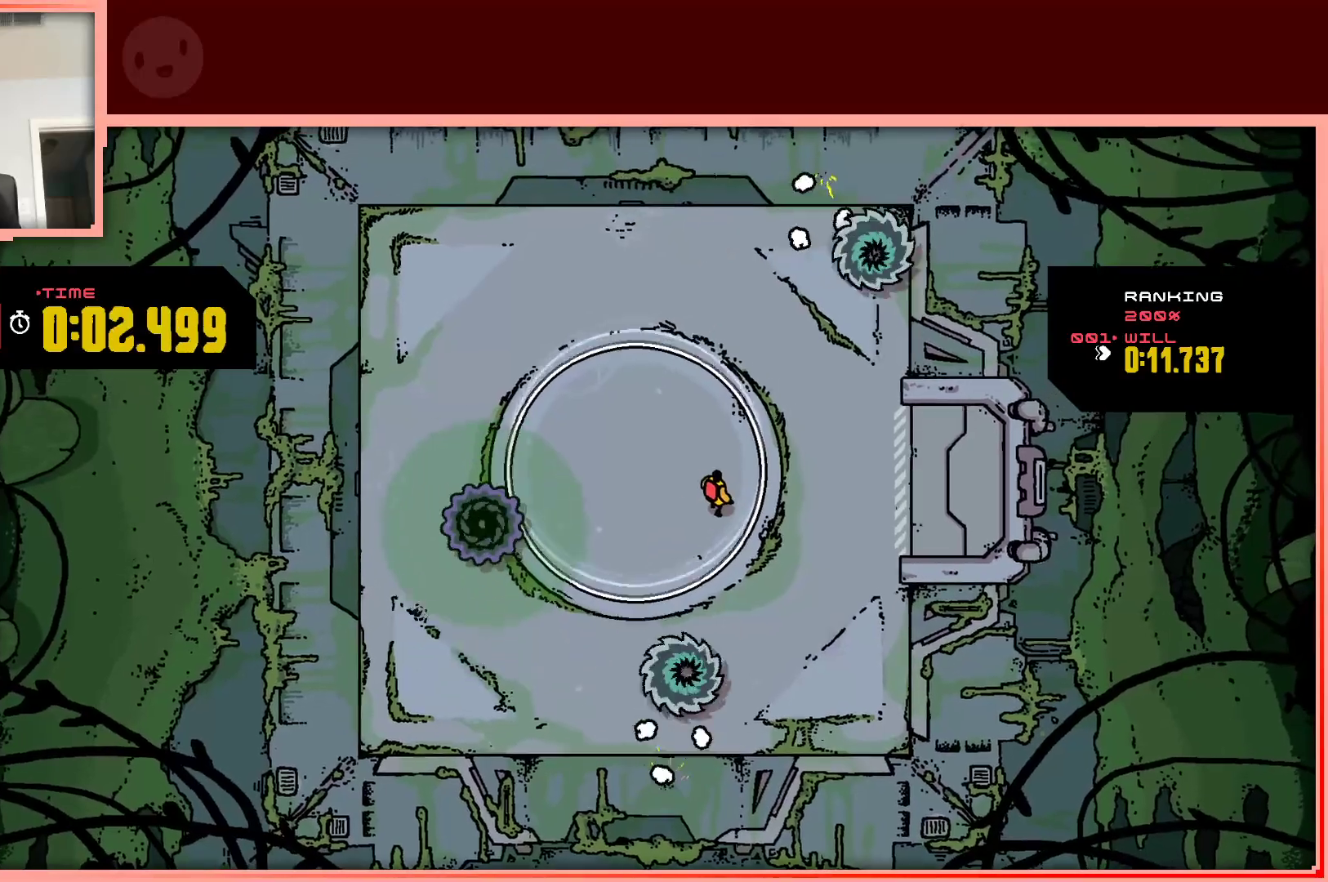
{"keys": ["left"], "events": [[233, "left", "down"], [283, "up", "down"], [383, "up", "up"]]}
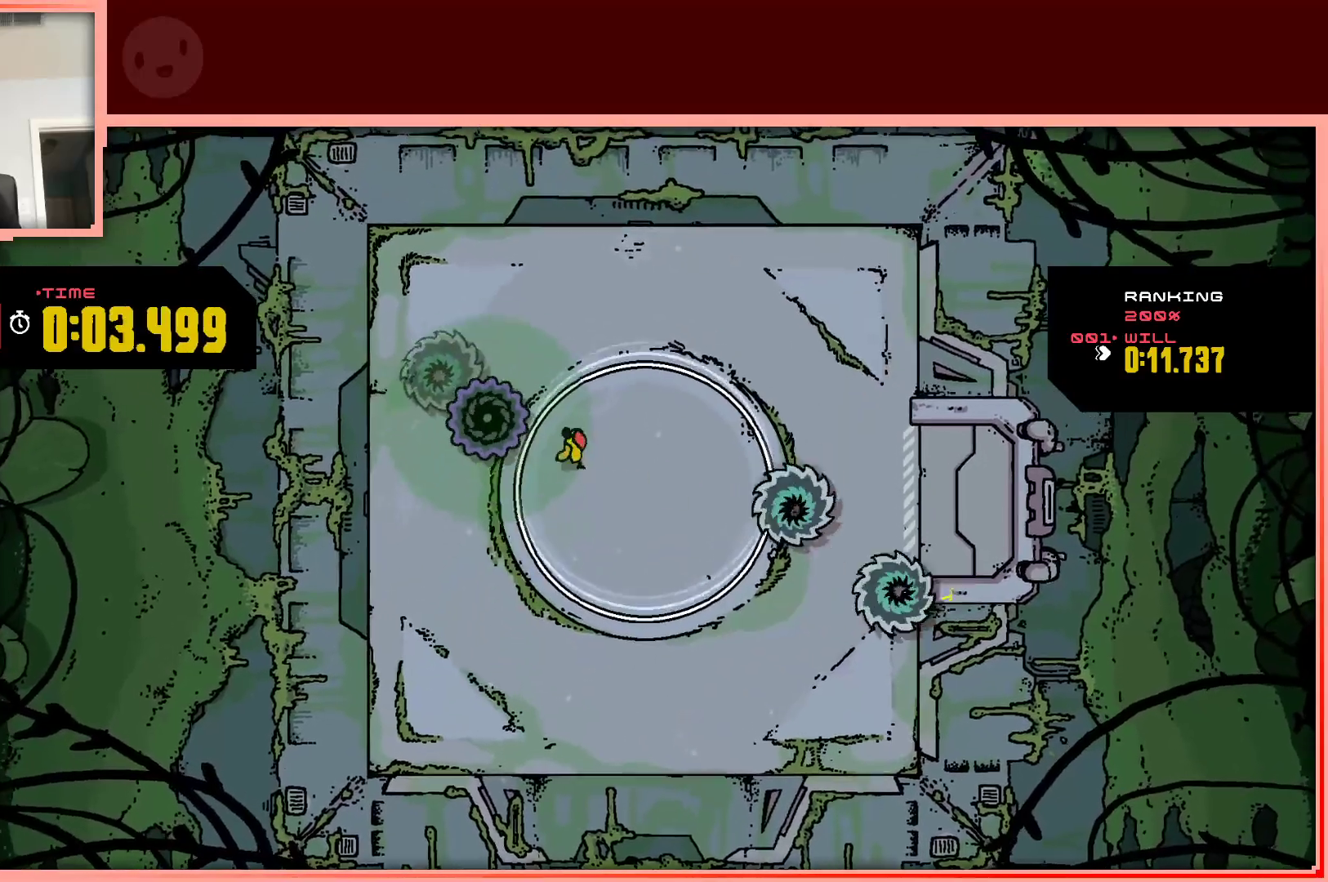
{"keys": [], "events": [[67, "left", "up"], [217, "down", "down"], [300, "down", "up"]]}
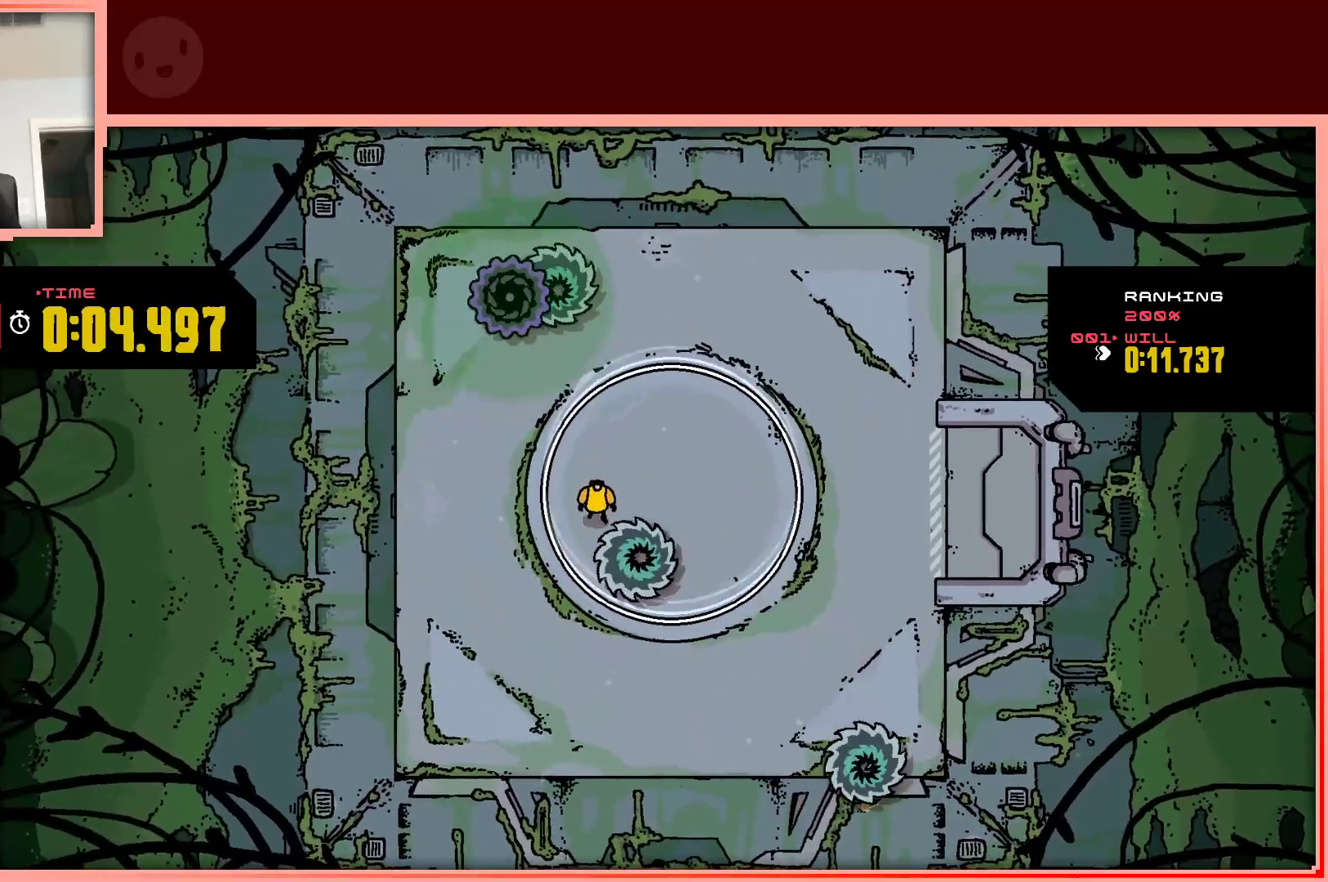
{"keys": ["down", "left"], "events": [[33, "up", "down"], [83, "right", "down"], [267, "up", "up"], [317, "right", "up"], [467, "left", "down"], [500, "down", "down"]]}
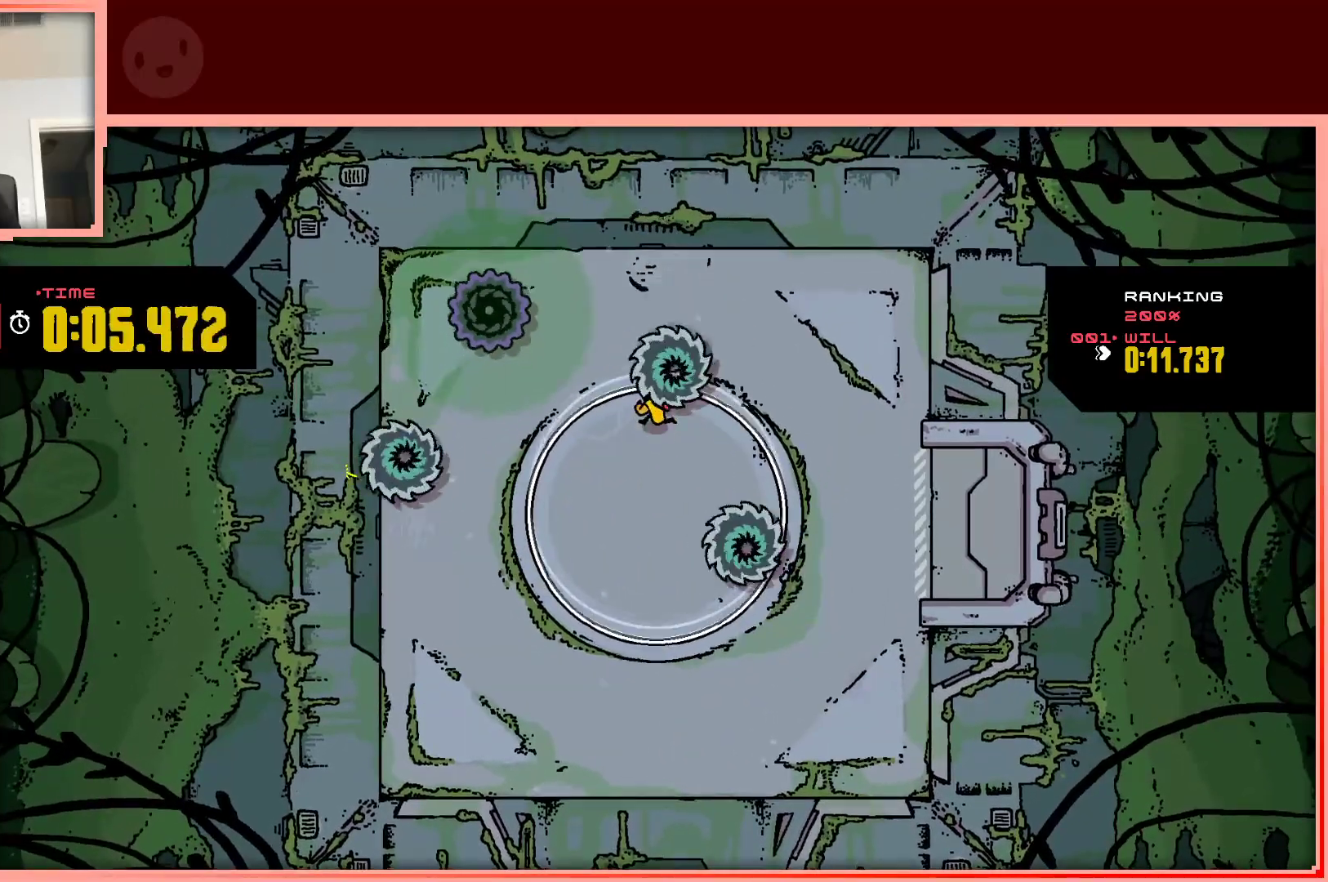
{"keys": ["down", "right"], "events": [[383, "left", "up"], [383, "right", "down"]]}
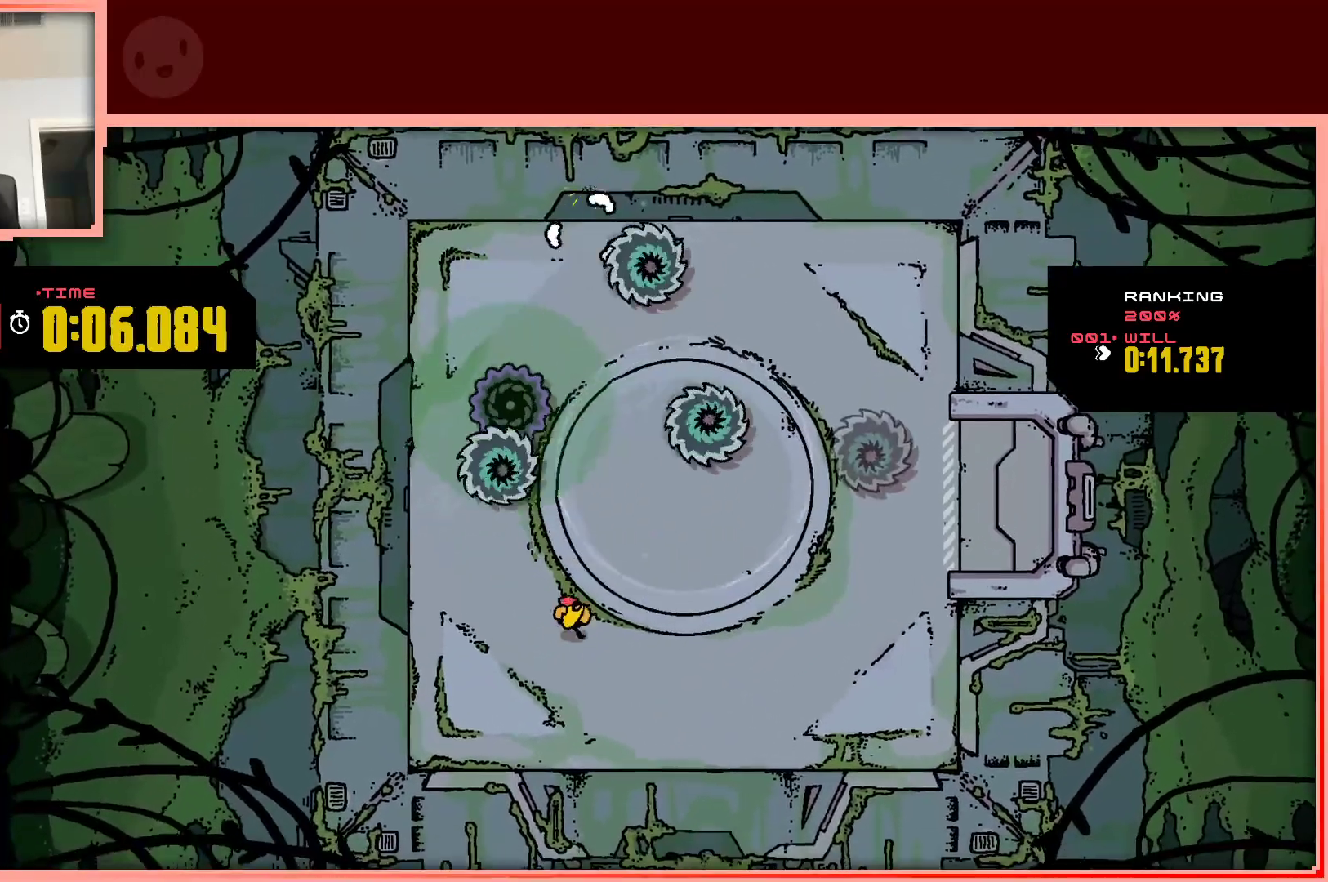
{"keys": [], "events": [[67, "down", "up"], [250, "up", "down"], [300, "right", "up"], [400, "left", "down"], [450, "up", "up"], [483, "left", "up"]]}
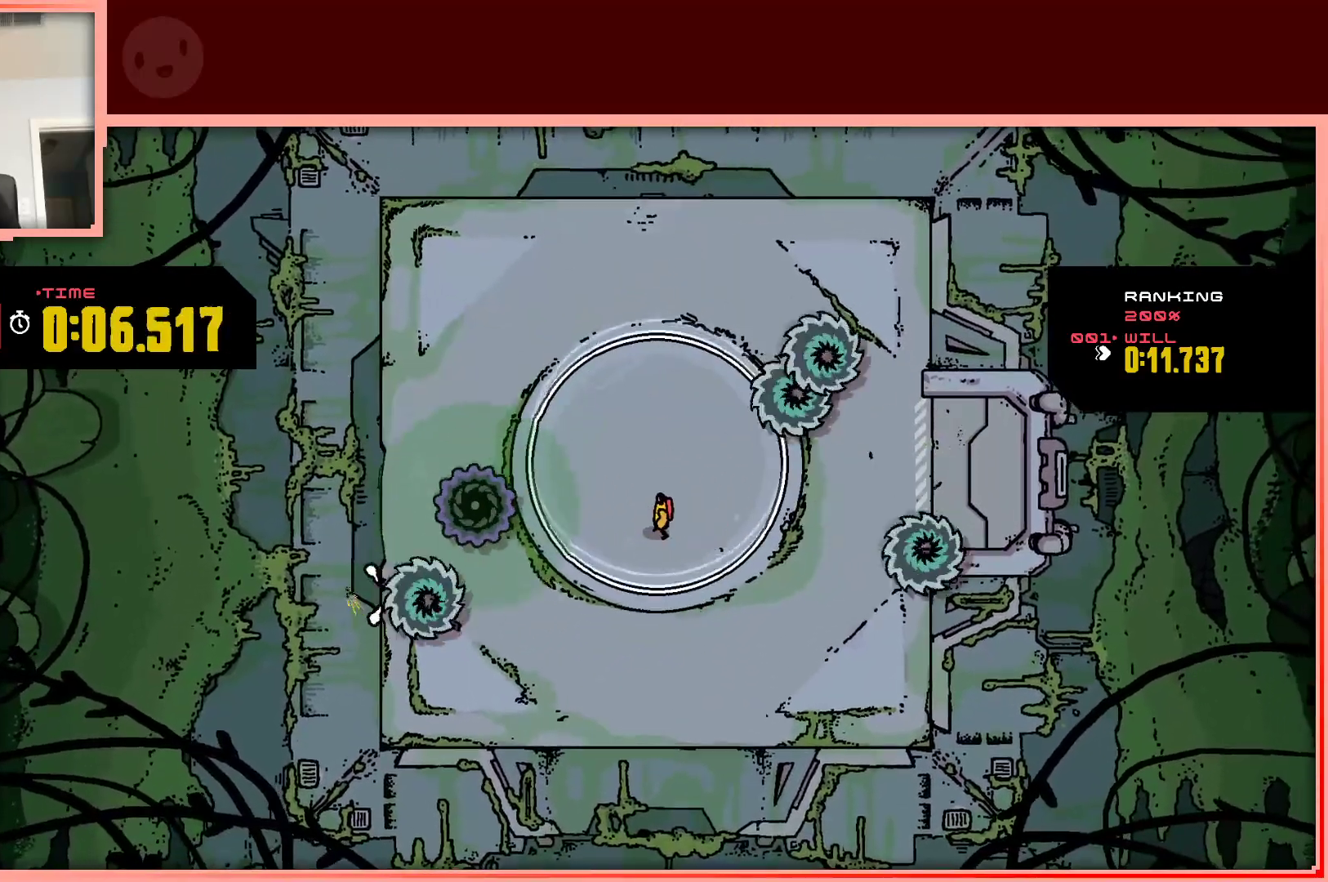
{"keys": ["right", "up"], "events": [[267, "left", "down"], [267, "up", "down"], [467, "left", "up"], [500, "right", "down"]]}
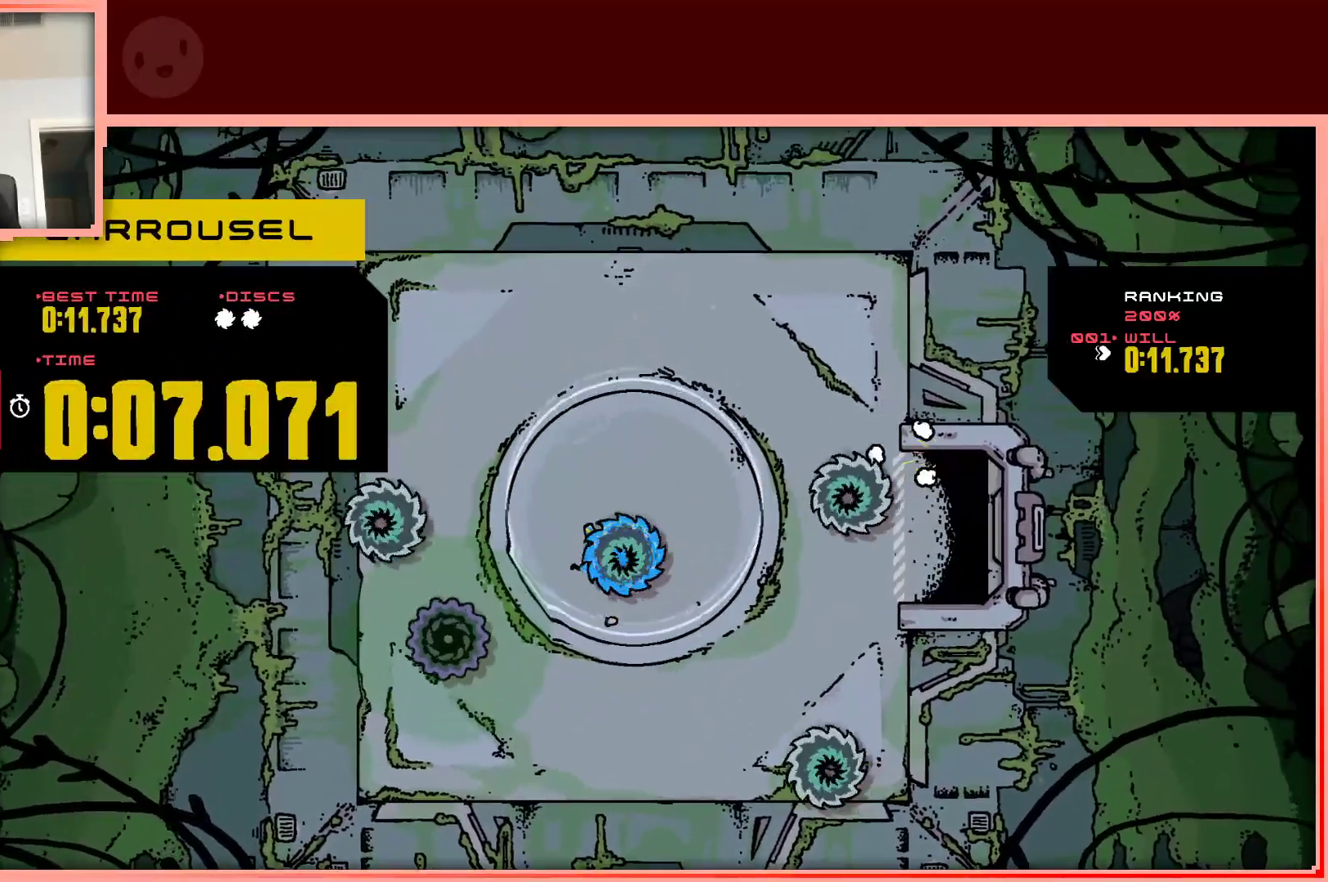
{"keys": [], "events": [[50, "up", "up"], [100, "right", "up"]]}